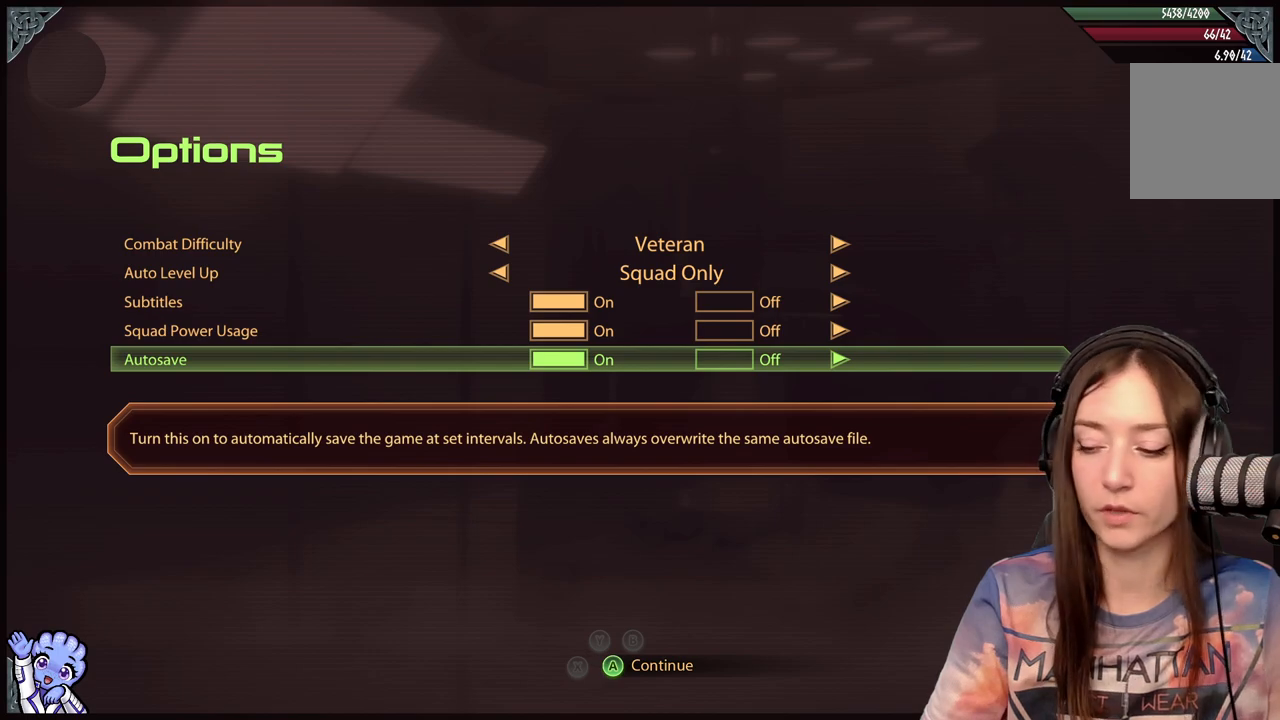
Gameplay with a controller (Xbox layout); each line is a JSON object with the inputs held at the frame after it. "events" lists button and stick changes between this image and that frame as [ms after this image, input, new state], when the widget could be followed in between.
{"buttons": [], "left_stick": "center", "right_stick": "center", "events": [[233, "A", "down"], [333, "A", "up"]]}
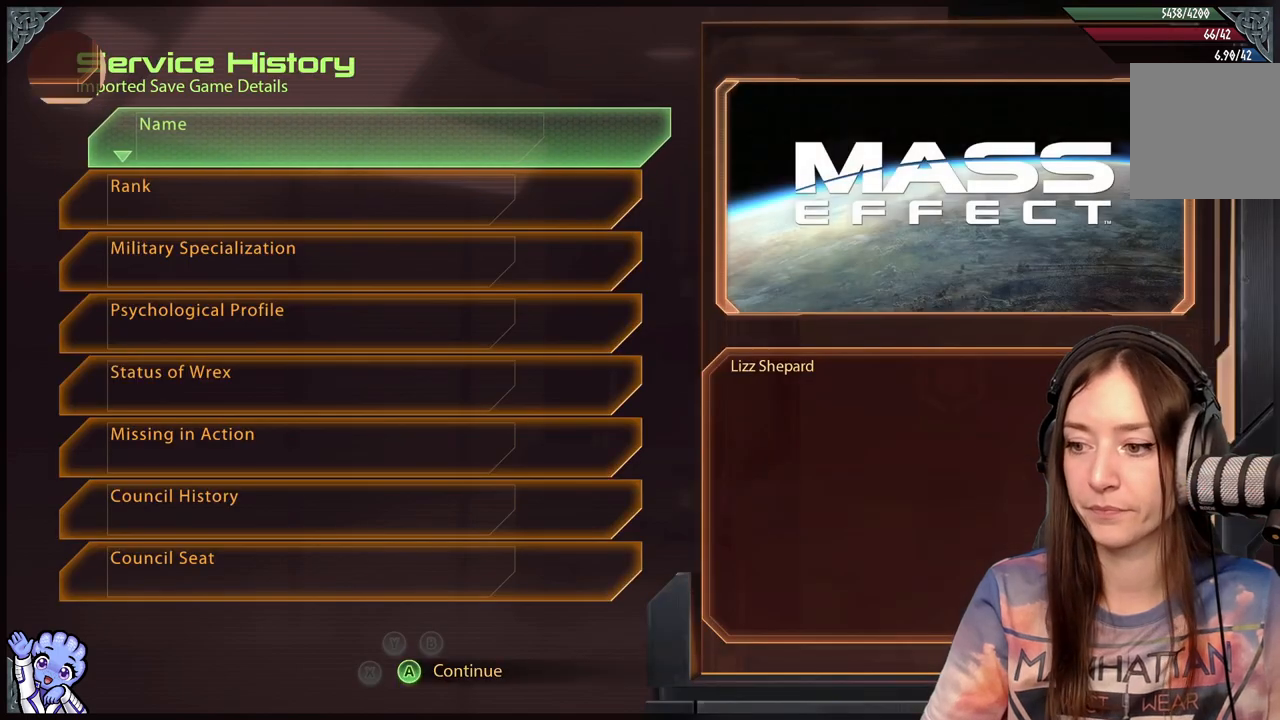
{"buttons": [], "left_stick": "center", "right_stick": "center", "events": []}
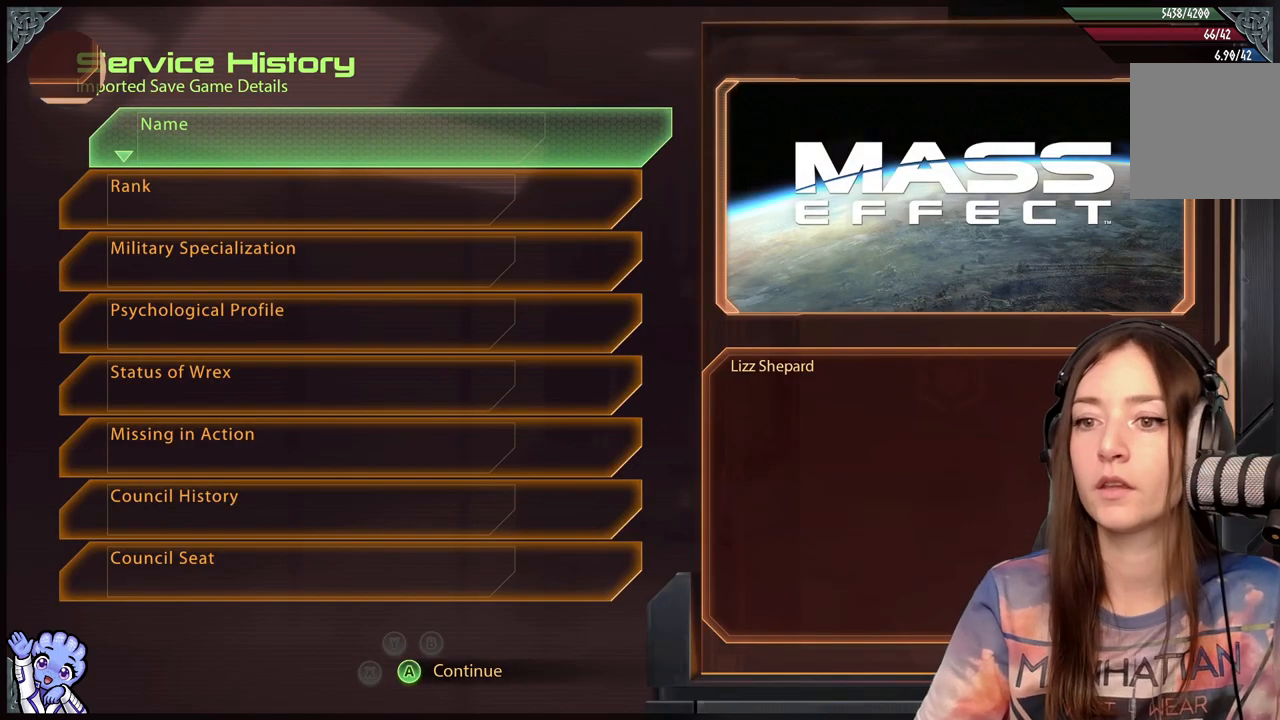
{"buttons": [], "left_stick": "down", "right_stick": "center", "events": [[483, "left_stick", "down"]]}
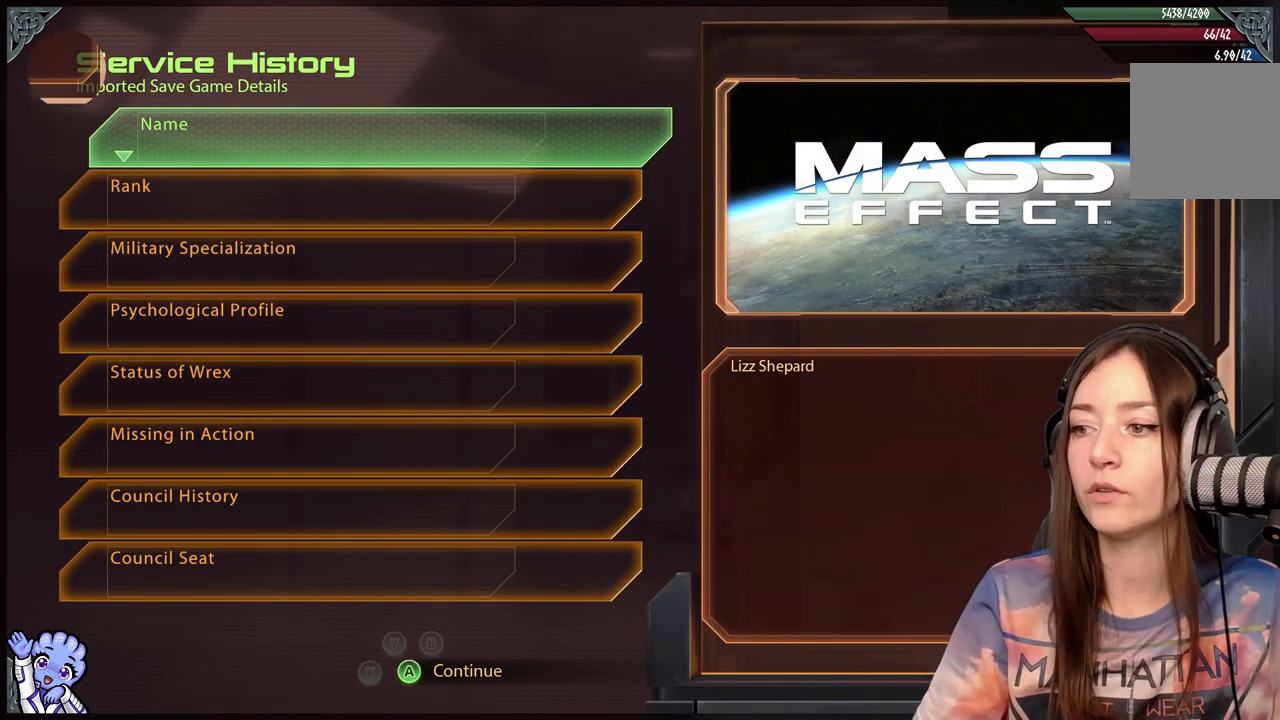
{"buttons": [], "left_stick": "center", "right_stick": "center", "events": [[217, "left_stick", "up"], [350, "left_stick", "center"]]}
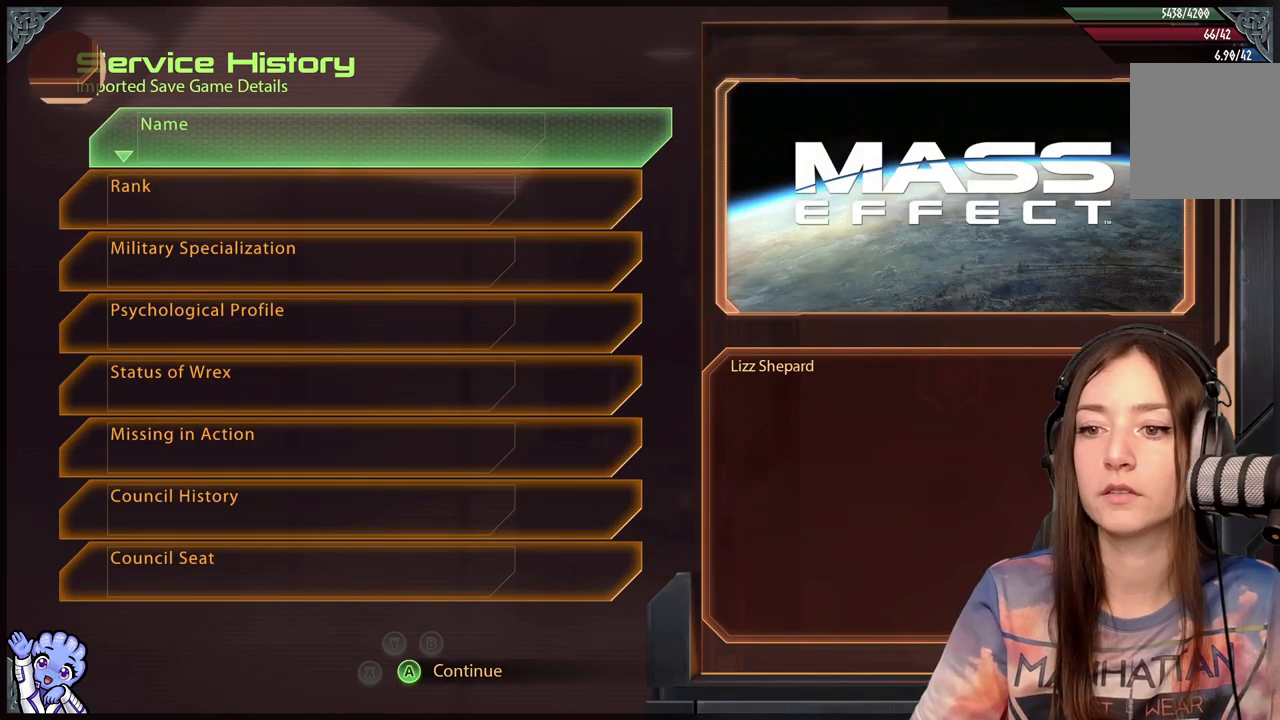
{"buttons": [], "left_stick": "center", "right_stick": "center", "events": []}
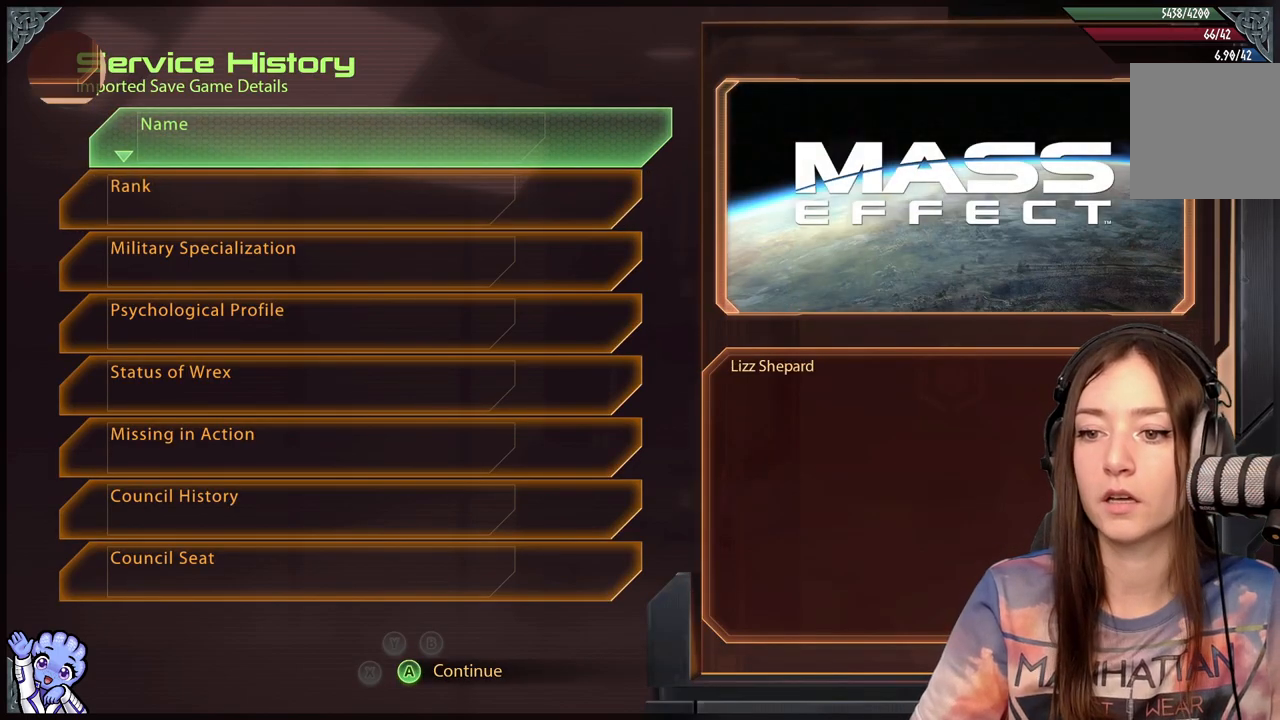
{"buttons": [], "left_stick": "center", "right_stick": "center", "events": [[83, "left_stick", "down"], [283, "left_stick", "center"]]}
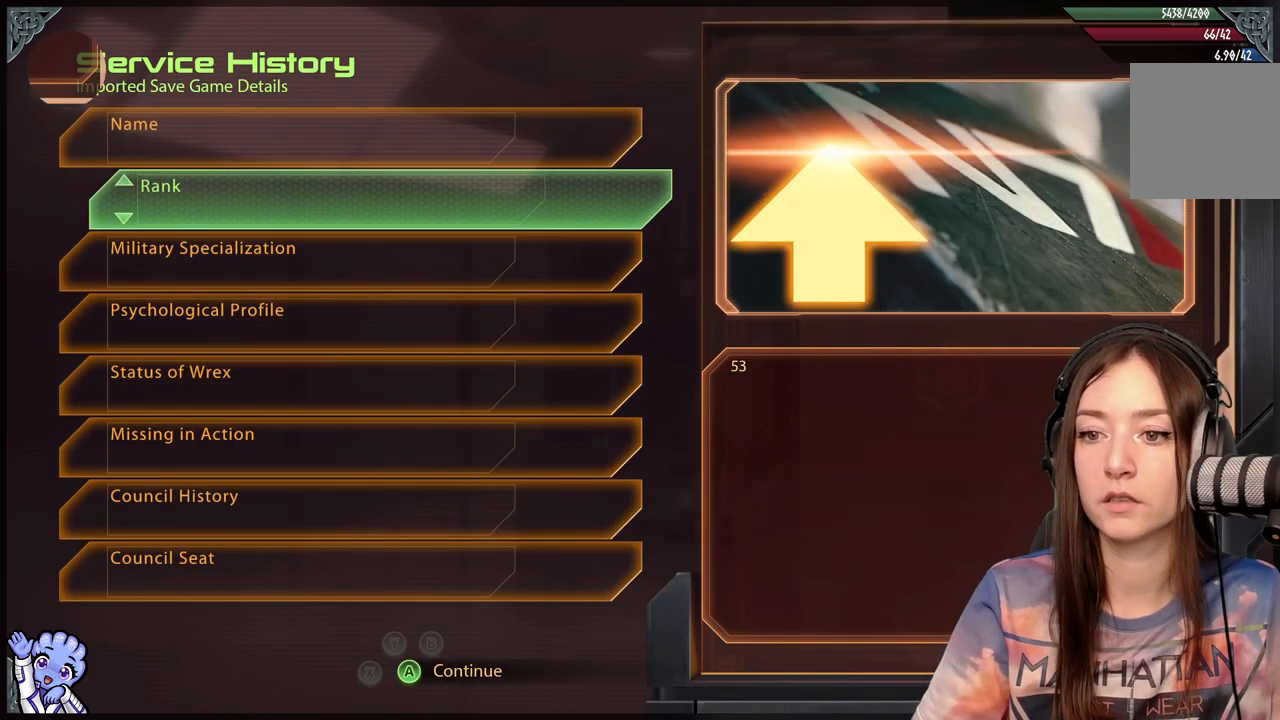
{"buttons": [], "left_stick": "center", "right_stick": "center", "events": [[200, "left_stick", "up"], [400, "left_stick", "center"]]}
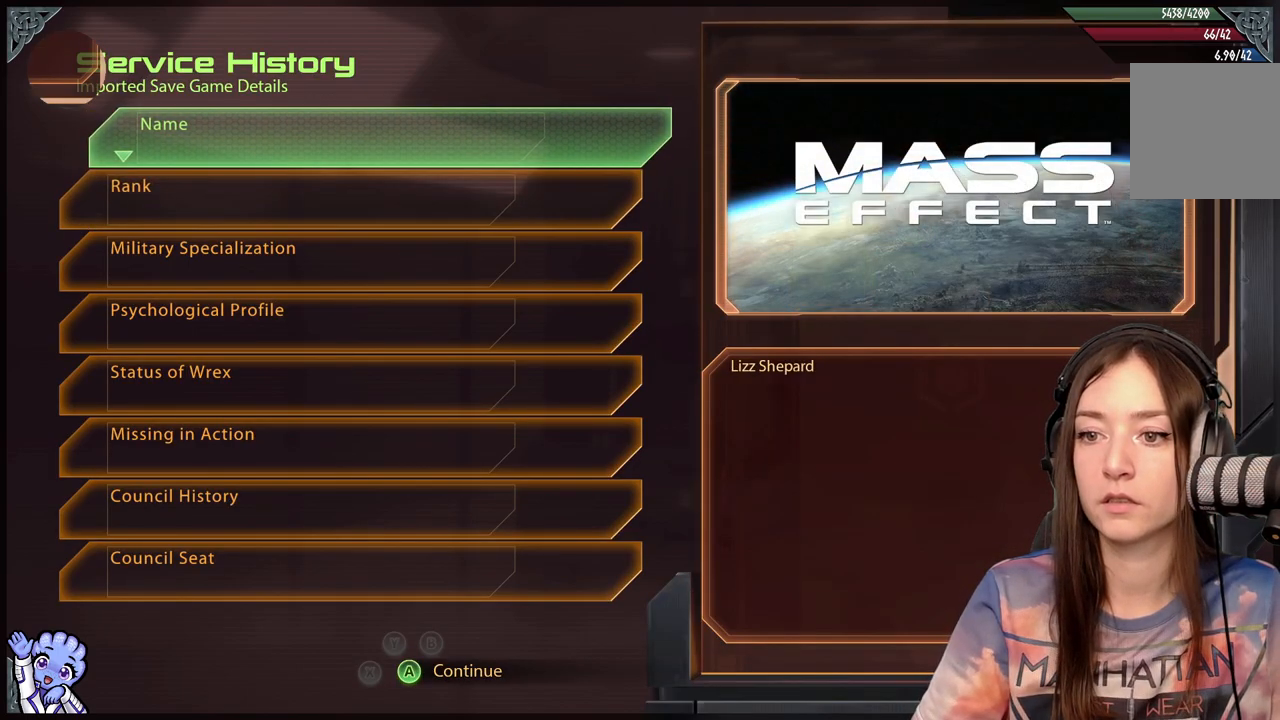
{"buttons": [], "left_stick": "center", "right_stick": "center", "events": []}
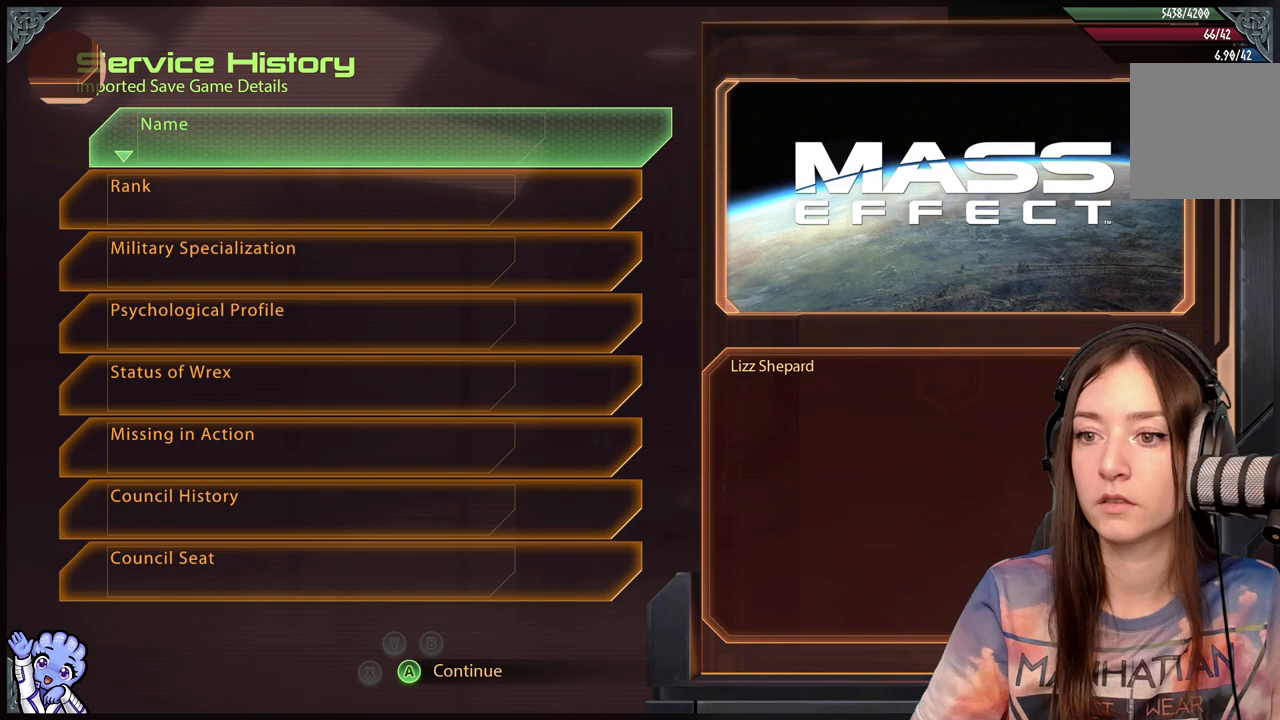
{"buttons": [], "left_stick": "center", "right_stick": "center", "events": [[150, "A", "down"], [317, "A", "up"]]}